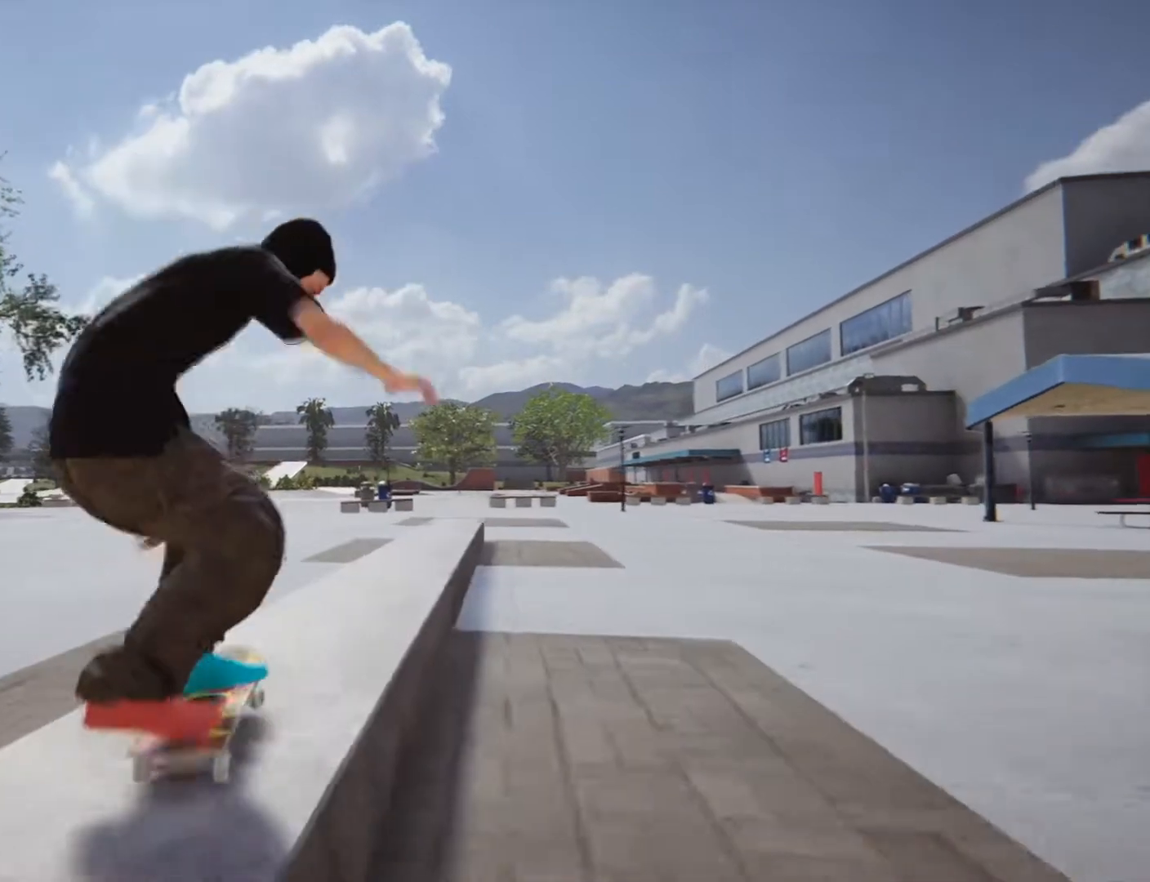
Gameplay with a controller (PlayStation layout); each line is a JSON object with the inputs held at the frame after it. "button_events" lists button changes between this image and that frame as [ms after this image, input, new state], when the widget could be followed in between (sticks are given only as held states). Not read: HOME L3 R3.
{"buttons": [], "left_stick": "center", "right_stick": "center", "button_events": []}
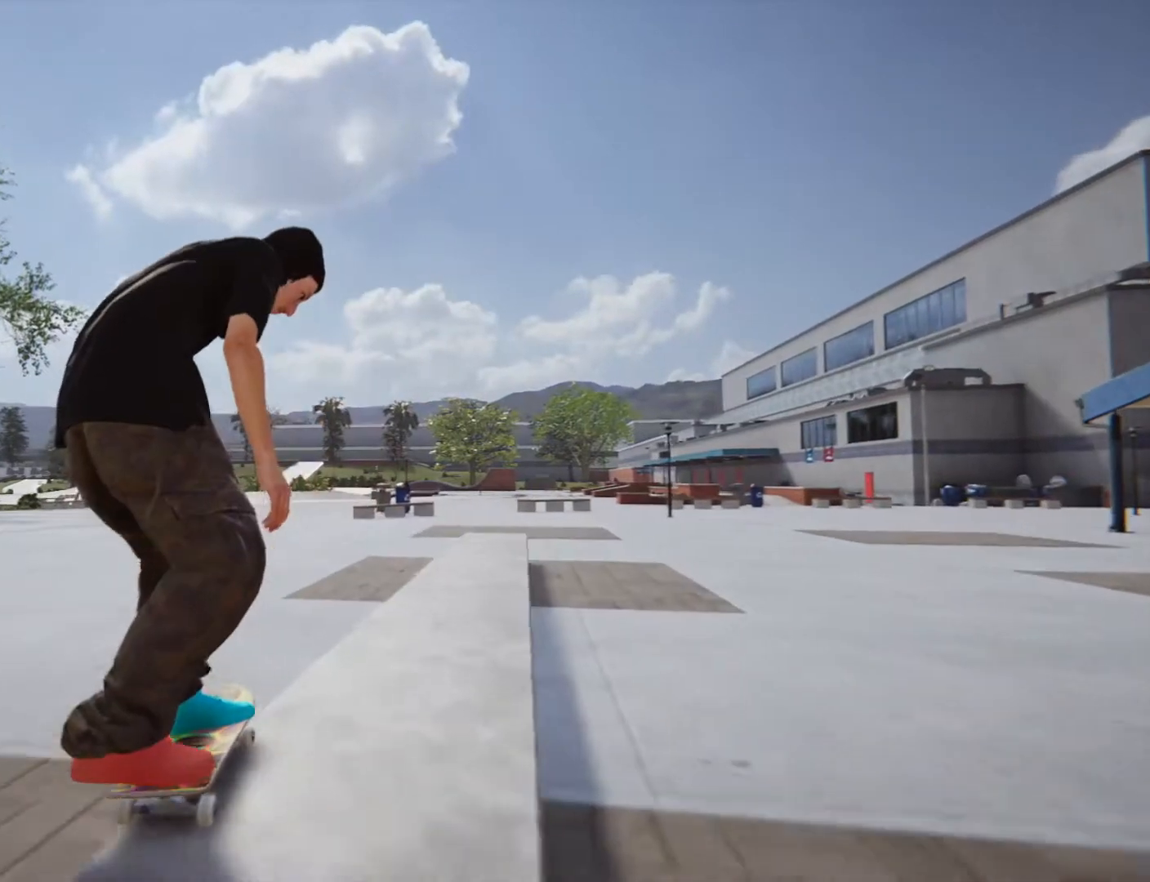
{"buttons": ["CROSS"], "left_stick": "center", "right_stick": "center", "button_events": [[67, "DPAD_UP", "down"], [233, "CROSS", "down"], [267, "DPAD_UP", "up"]]}
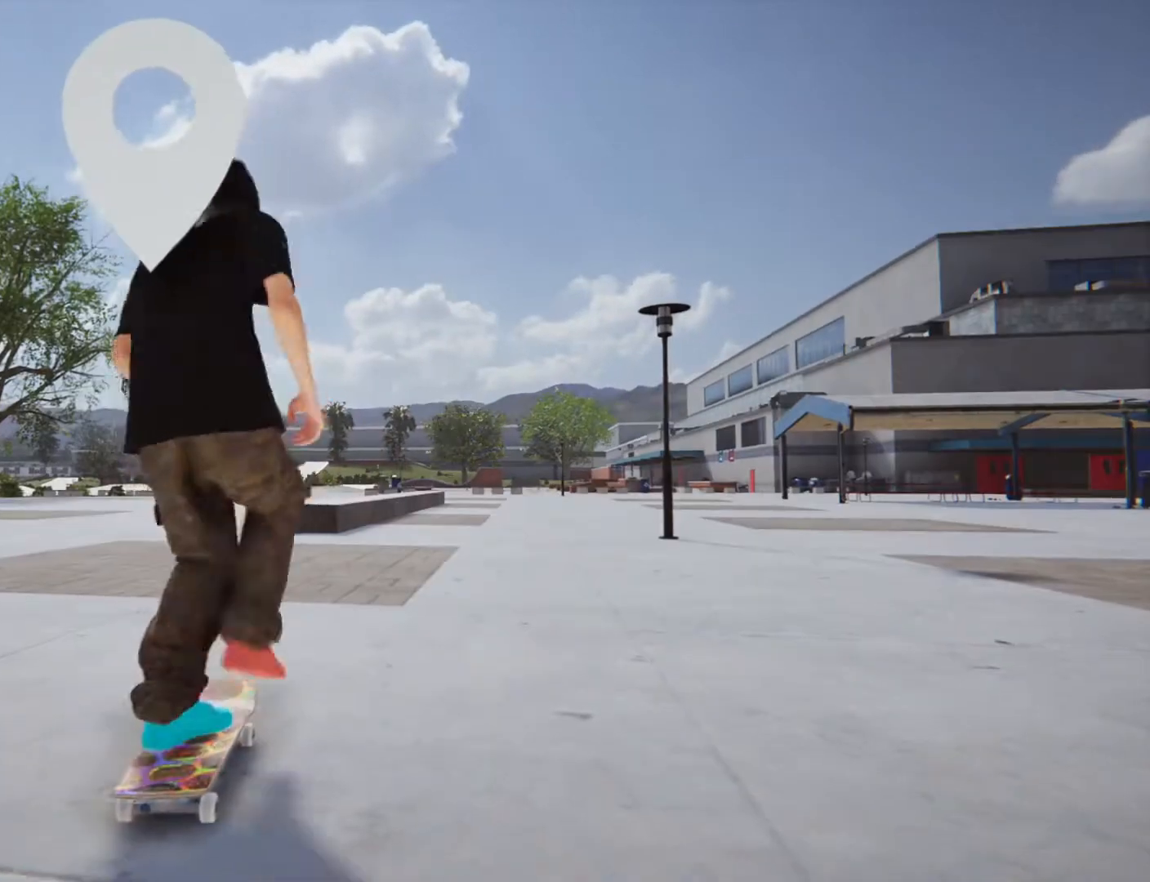
{"buttons": ["CROSS"], "left_stick": "center", "right_stick": "center", "button_events": []}
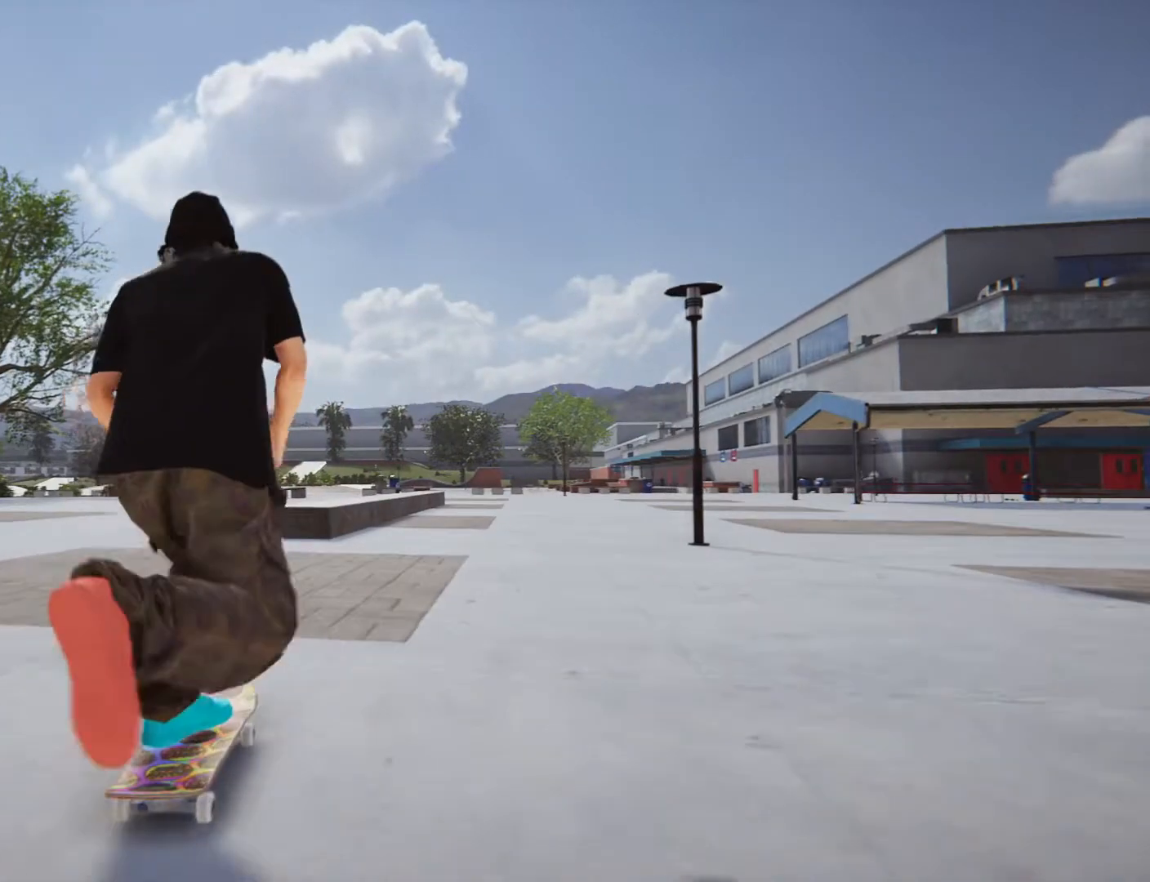
{"buttons": [], "left_stick": "center", "right_stick": "center", "button_events": [[400, "CROSS", "up"]]}
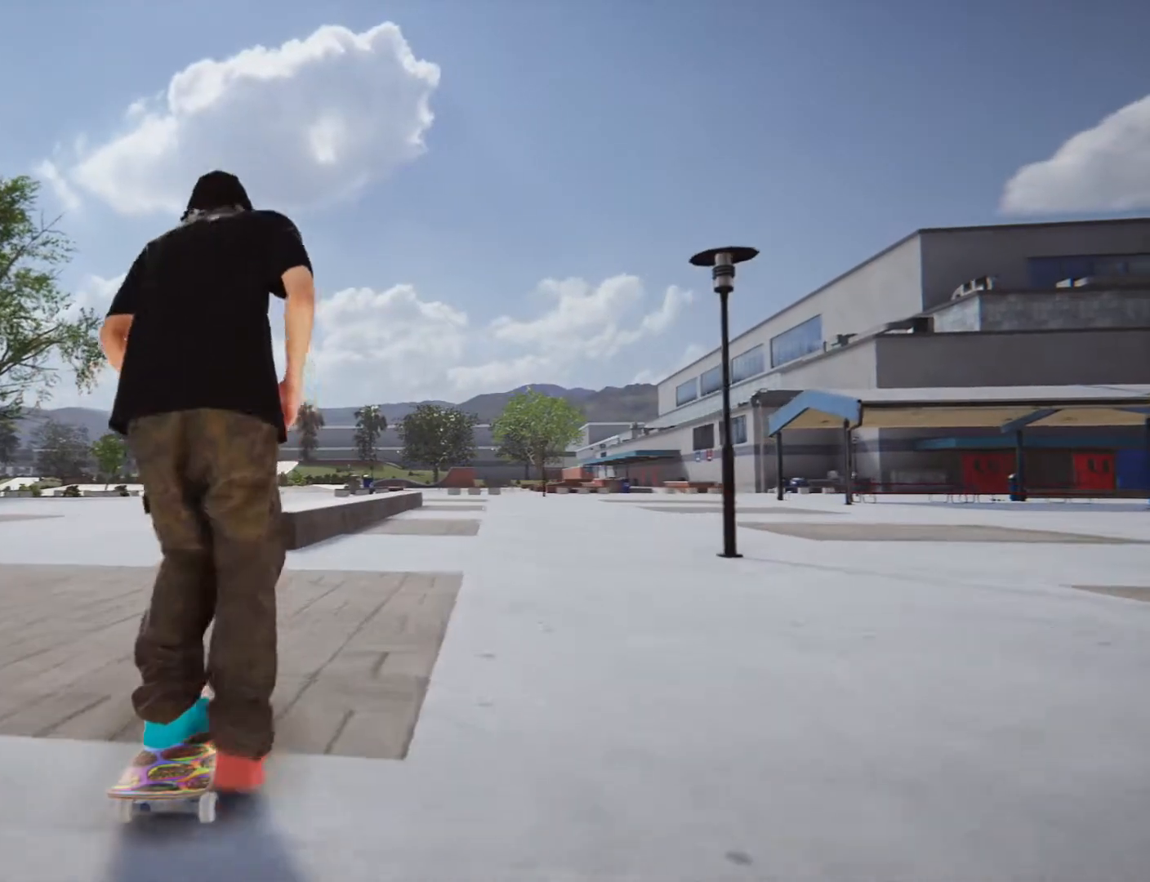
{"buttons": [], "left_stick": "center", "right_stick": "center", "button_events": []}
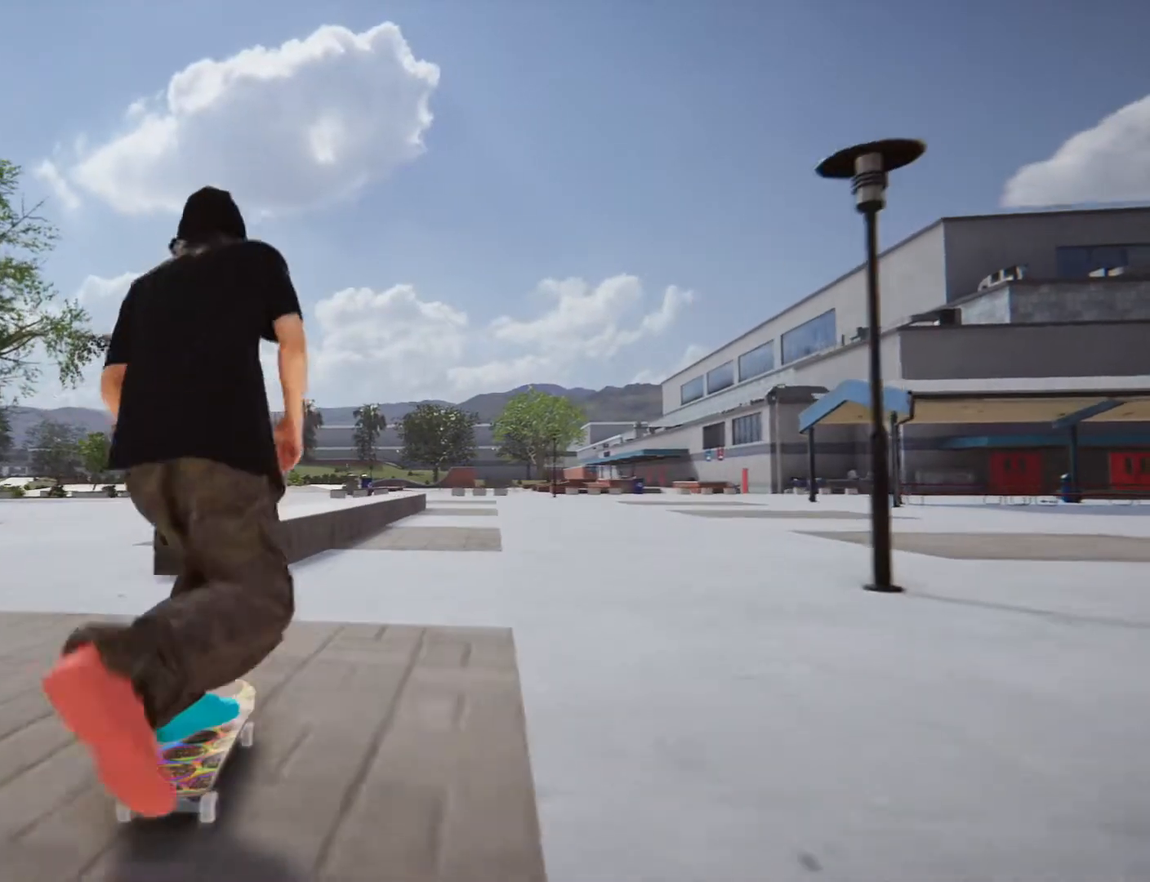
{"buttons": [], "left_stick": "left", "right_stick": "center", "button_events": []}
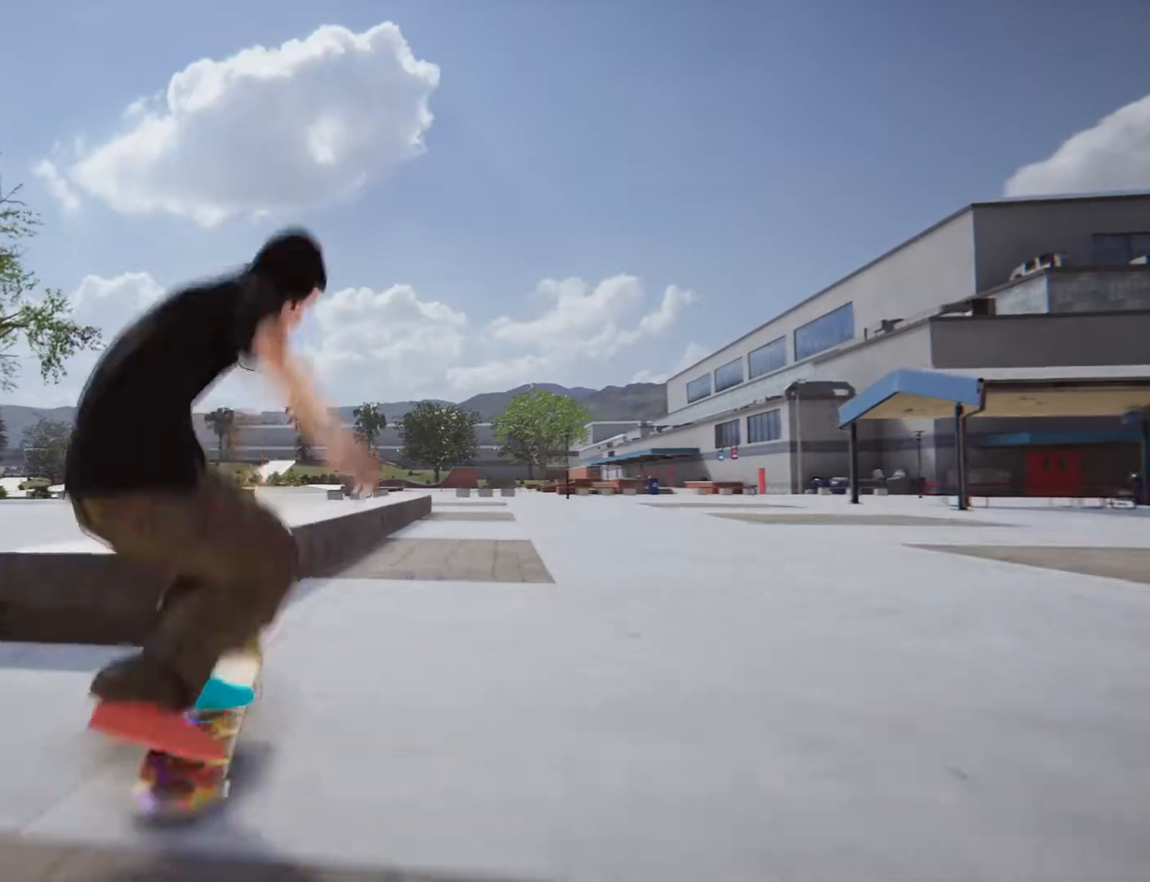
{"buttons": [], "left_stick": "center", "right_stick": "center"}